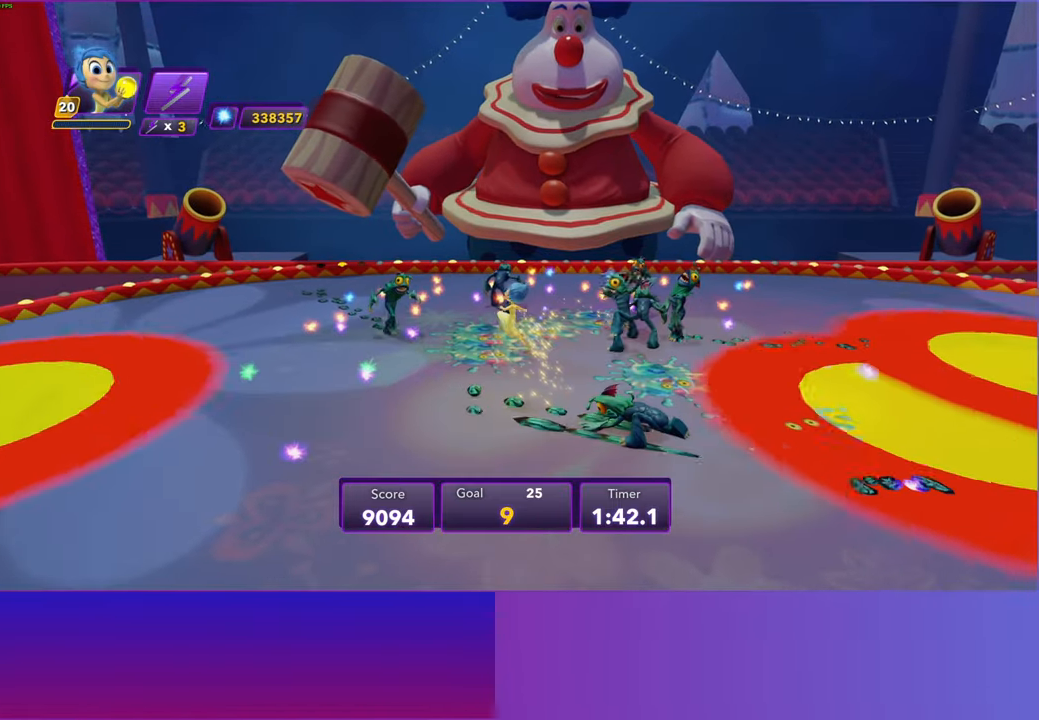
Gameplay with a controller (Xbox layout); each line is a JSON object with the inputs held at the frame after it. "events" lists button and stick changes between this image and that frame as [ms after this image, input, new state], when the widget could be followed in between.
{"buttons": [], "left_stick": "up-right", "right_stick": "center", "events": [[33, "left_stick", "down"], [100, "left_stick", "right"], [300, "A", "down"], [417, "A", "up"], [433, "left_stick", "up-right"]]}
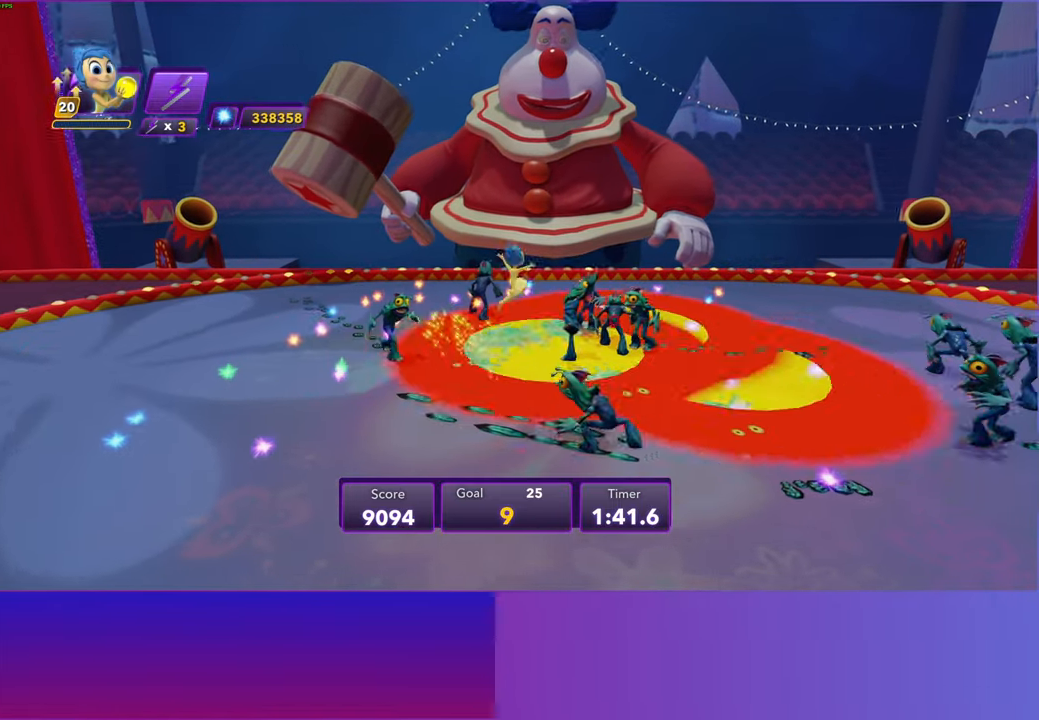
{"buttons": [], "left_stick": "down", "right_stick": "center", "events": [[67, "left_stick", "up-left"], [183, "left_stick", "down-left"], [450, "left_stick", "down"]]}
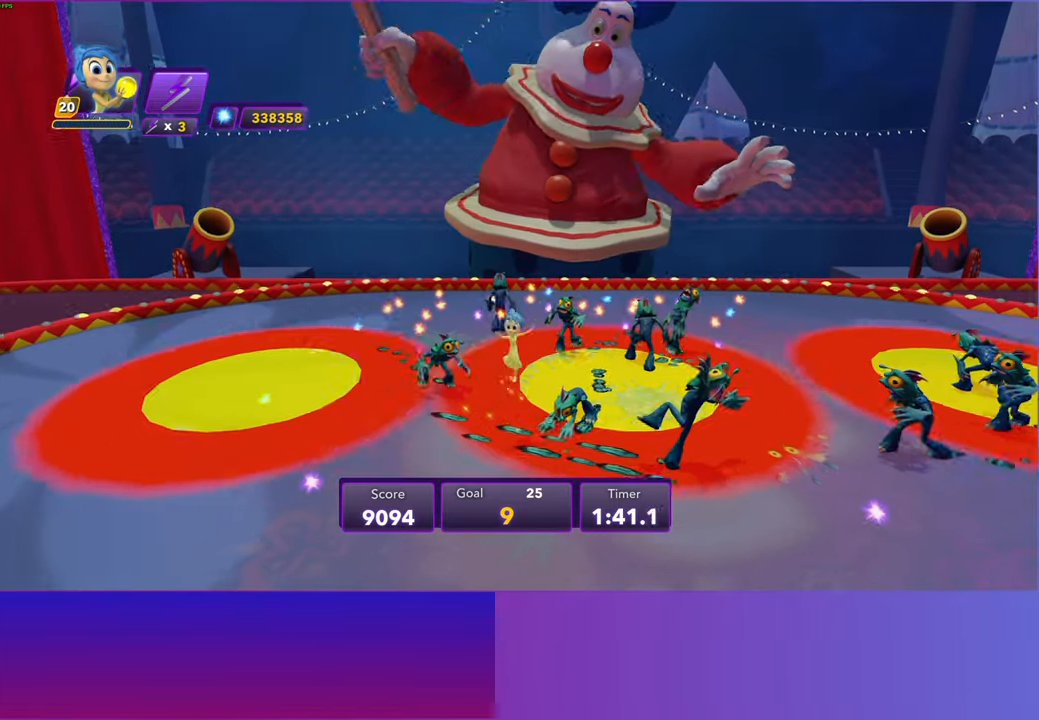
{"buttons": [], "left_stick": "up", "right_stick": "center", "events": [[17, "left_stick", "down-right"], [183, "left_stick", "up-right"], [283, "A", "down"], [317, "left_stick", "up"], [400, "A", "up"]]}
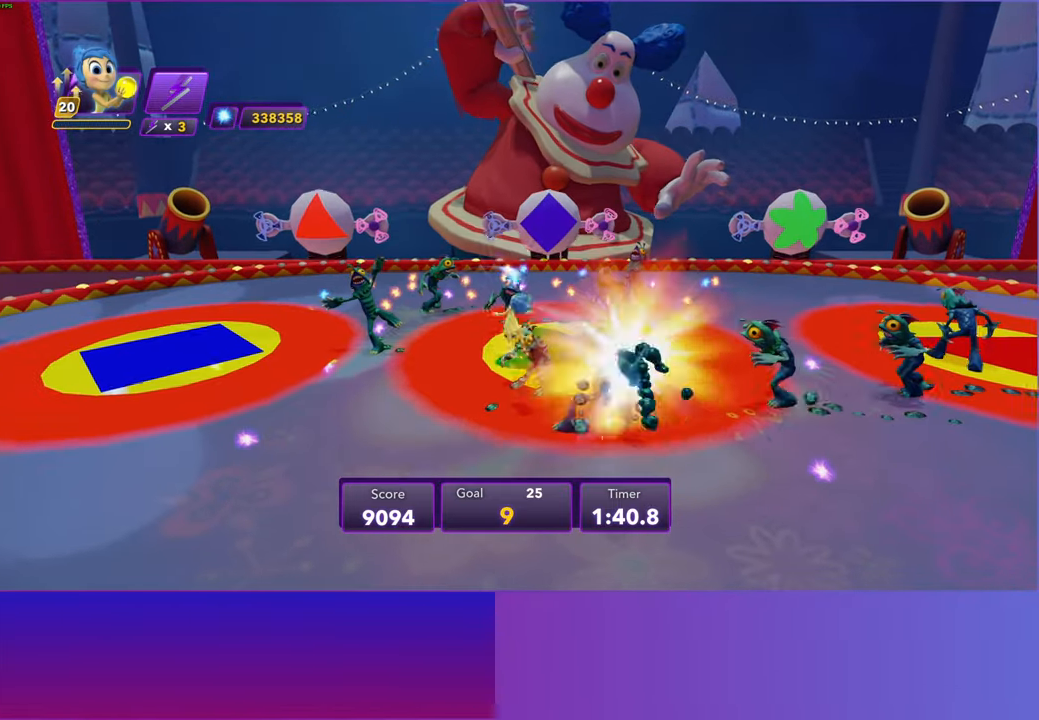
{"buttons": ["A"], "left_stick": "up-right", "right_stick": "center", "events": [[67, "left_stick", "up-right"], [100, "A", "down"], [317, "A", "up"], [433, "A", "down"]]}
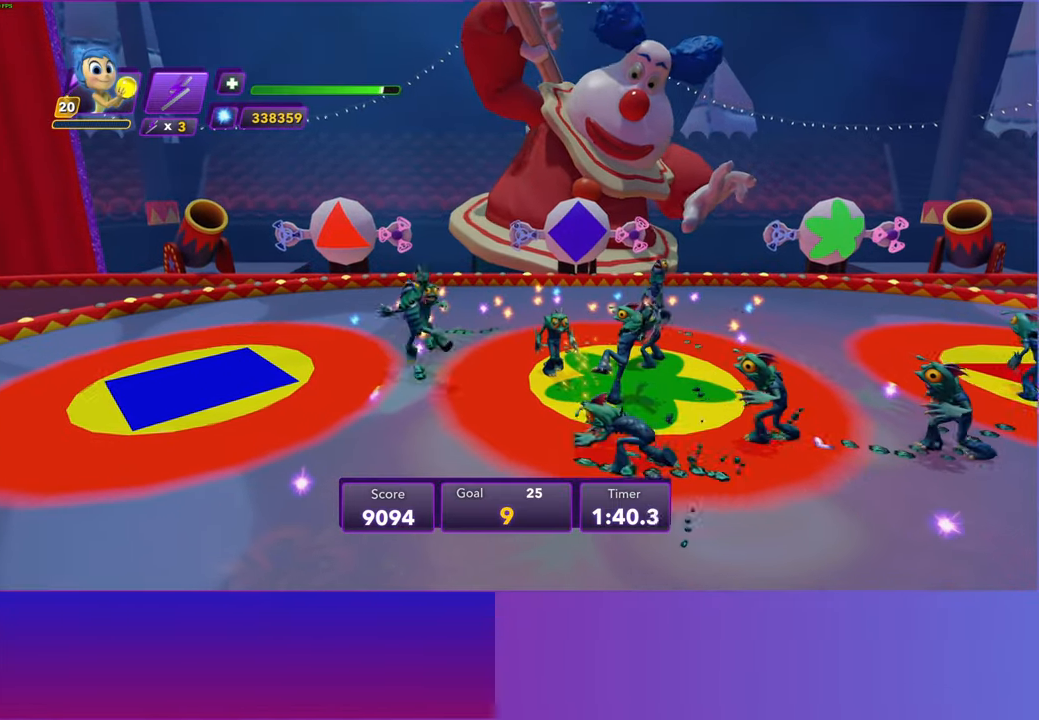
{"buttons": [], "left_stick": "up-right", "right_stick": "center", "events": [[50, "A", "up"], [150, "A", "down"], [250, "A", "up"], [367, "A", "down"], [450, "A", "up"]]}
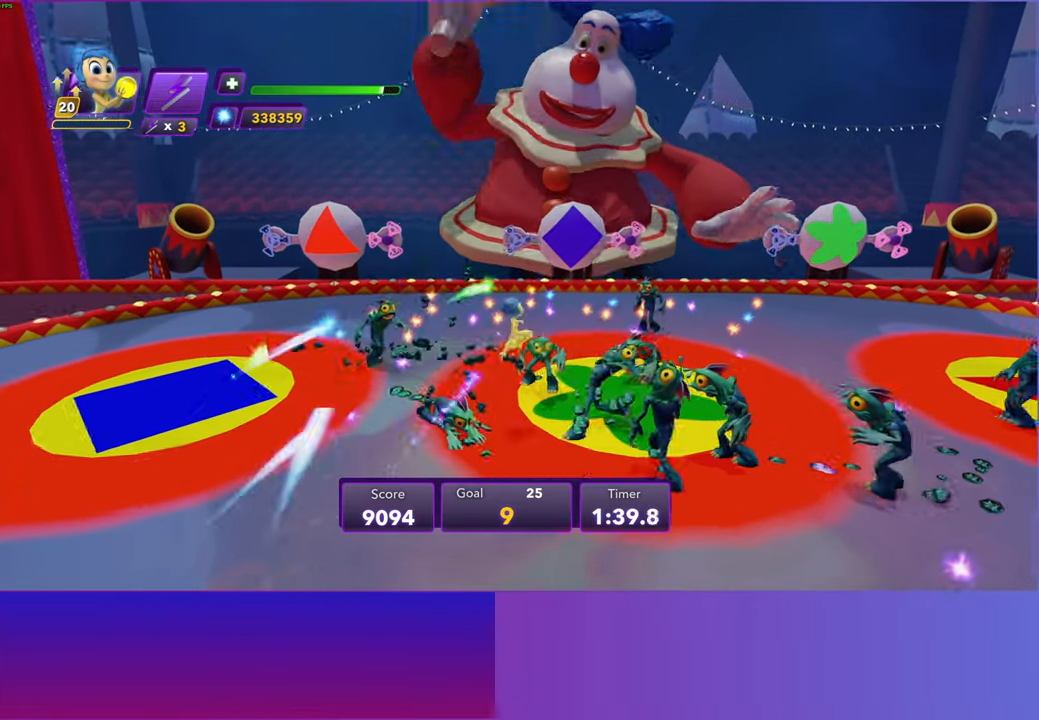
{"buttons": ["R2"], "left_stick": "up-right", "right_stick": "center", "events": [[117, "A", "down"], [233, "A", "up"], [500, "R2", "down"]]}
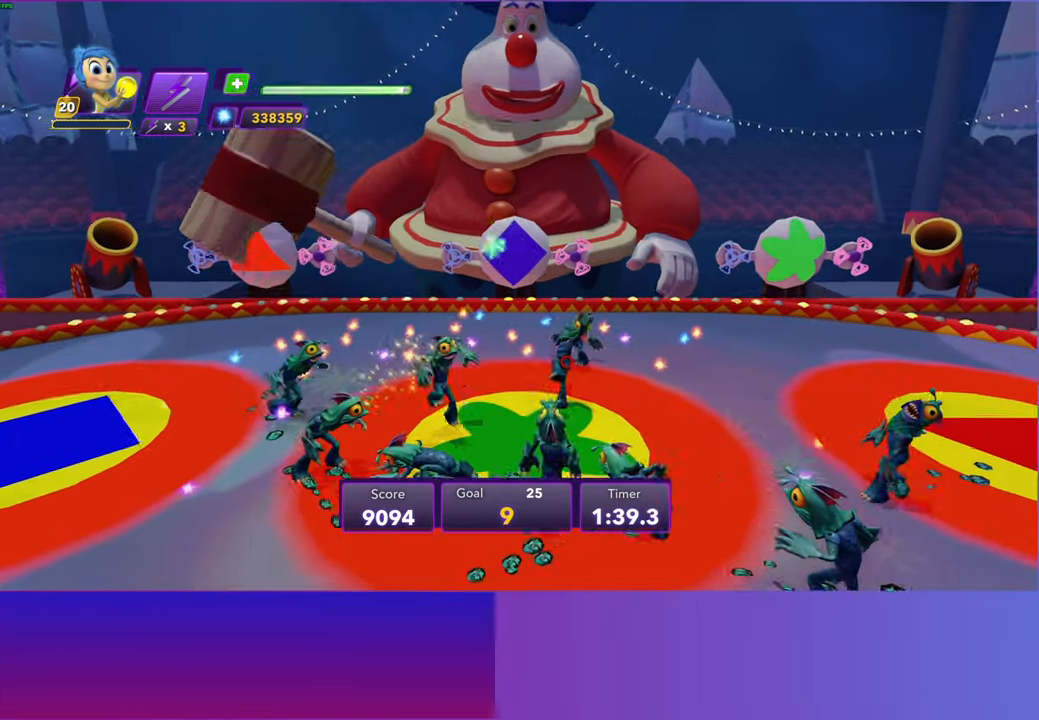
{"buttons": [], "left_stick": "up-right", "right_stick": "center", "events": [[133, "R2", "up"]]}
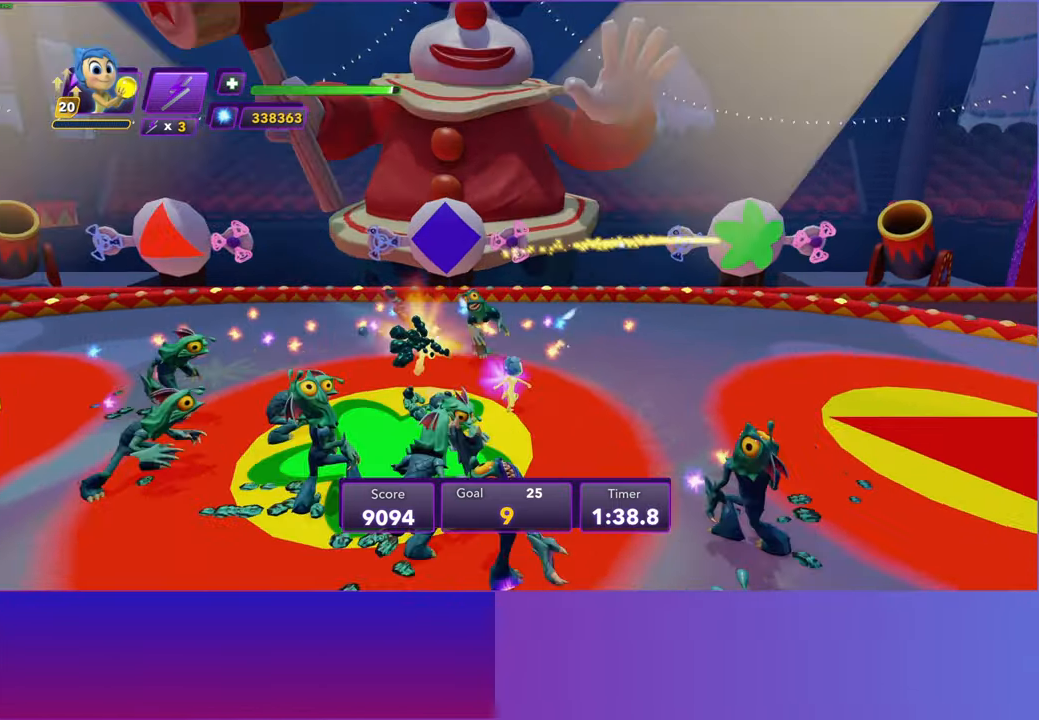
{"buttons": [], "left_stick": "down-left", "right_stick": "center", "events": [[83, "left_stick", "down-right"], [150, "left_stick", "down-left"], [267, "A", "down"], [383, "A", "up"]]}
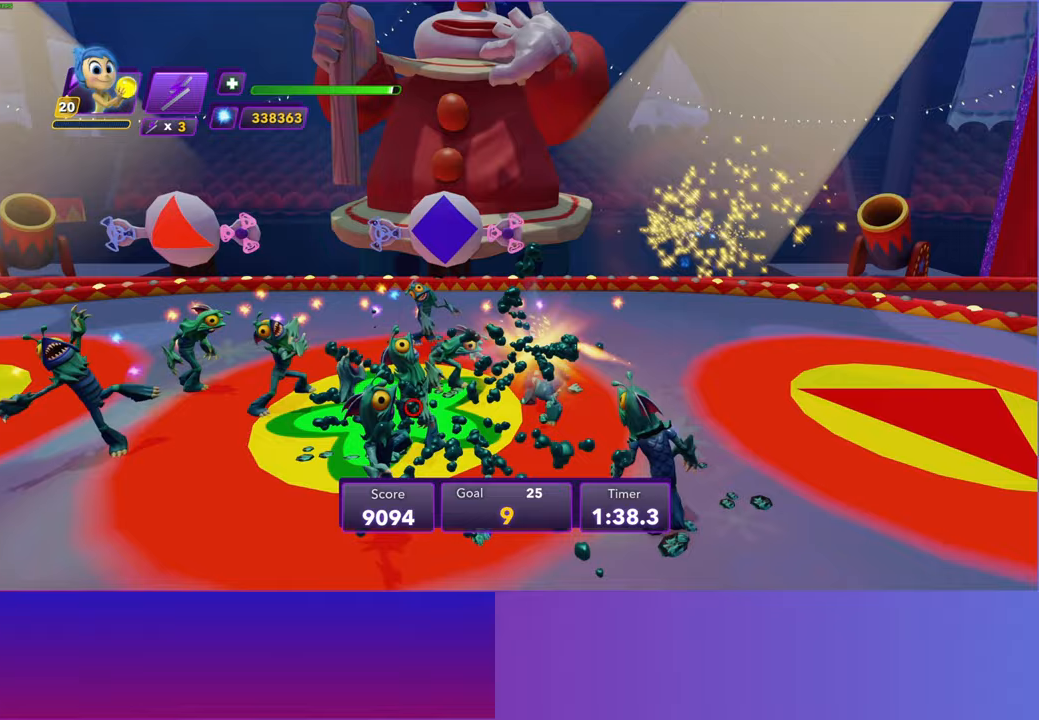
{"buttons": [], "left_stick": "down-left", "right_stick": "center", "events": [[33, "A", "down"], [167, "A", "up"]]}
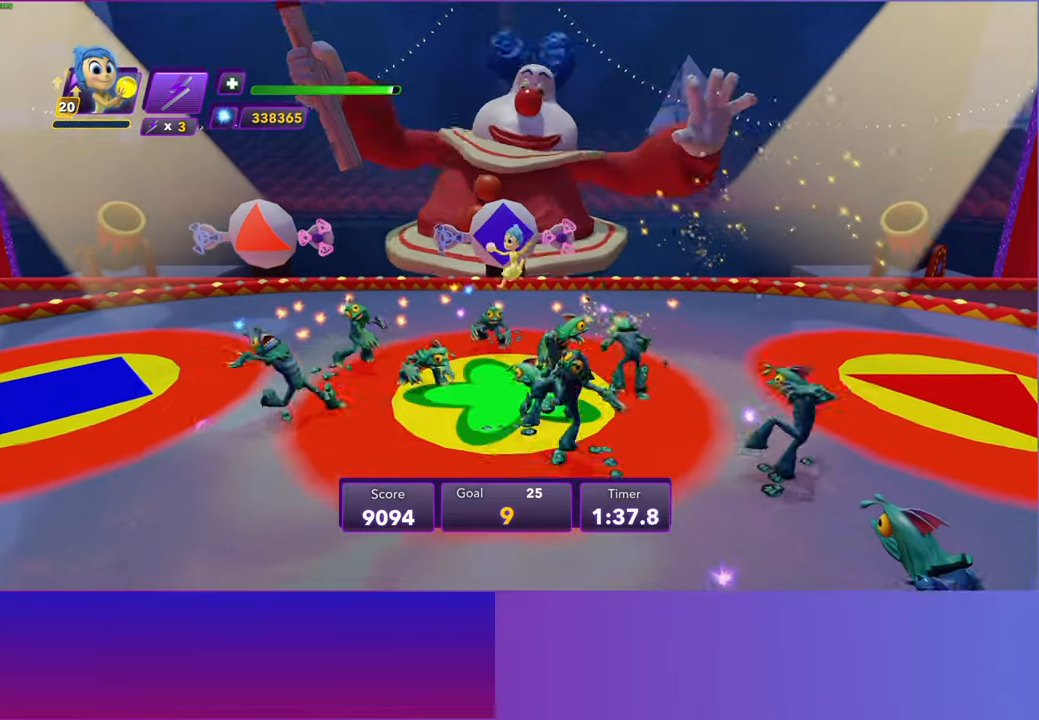
{"buttons": ["A"], "left_stick": "up", "right_stick": "center", "events": [[67, "left_stick", "down-right"], [133, "left_stick", "up-right"], [317, "left_stick", "up"], [483, "A", "down"]]}
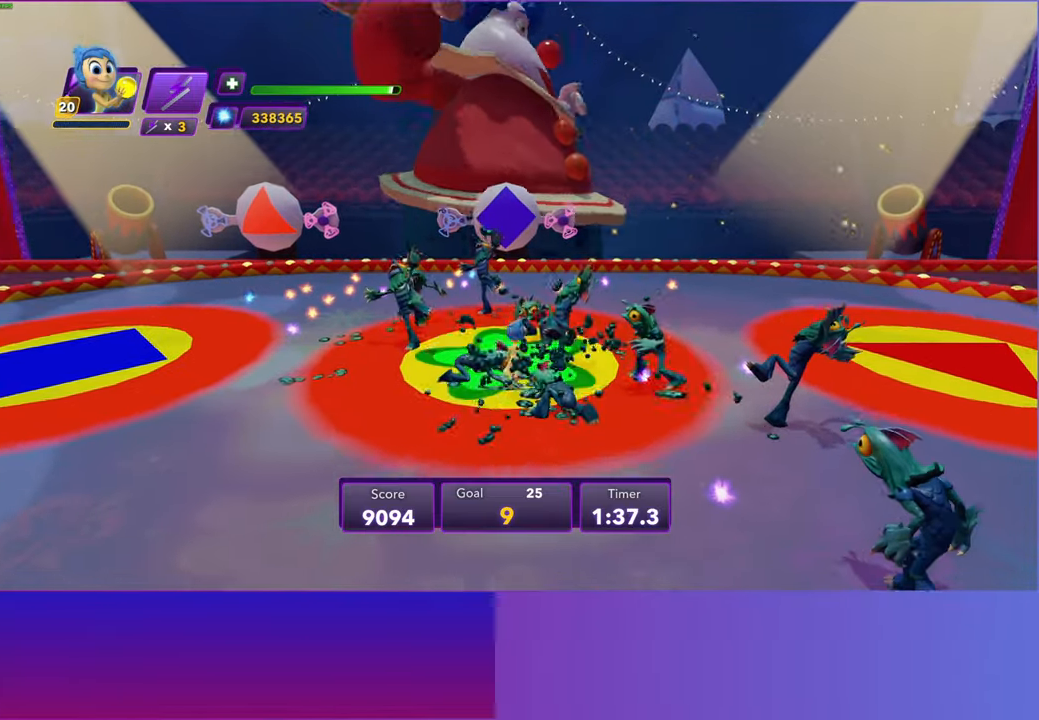
{"buttons": [], "left_stick": "up-left", "right_stick": "center", "events": [[17, "left_stick", "up-left"], [117, "A", "up"], [117, "left_stick", "up"], [217, "A", "down"], [300, "A", "up"], [300, "left_stick", "up-left"]]}
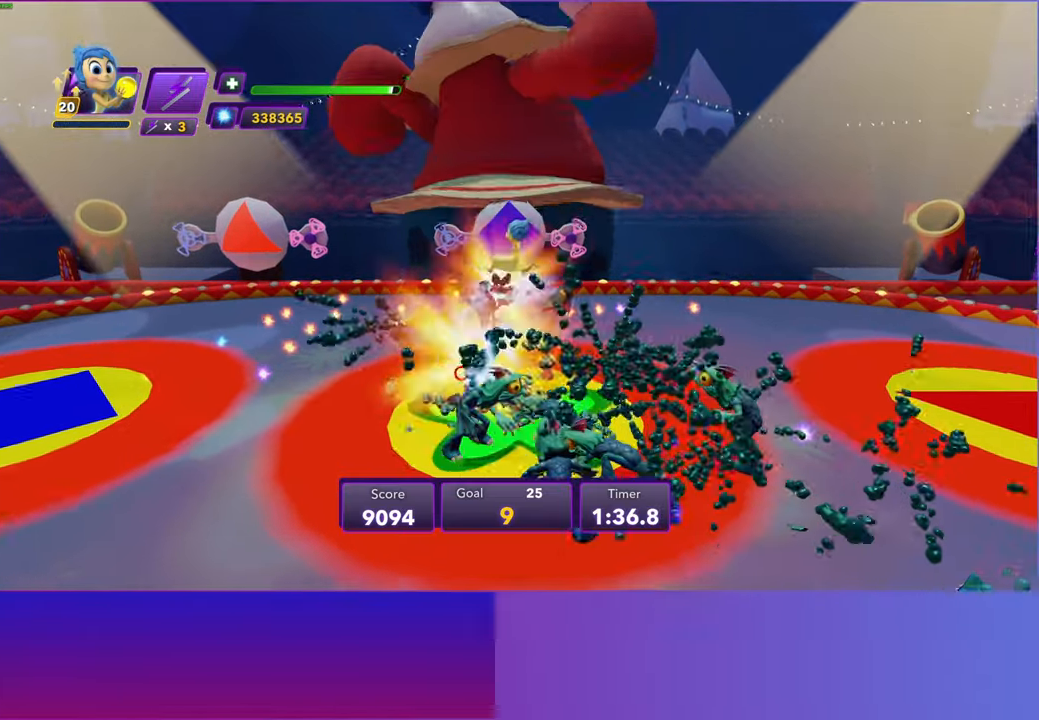
{"buttons": [], "left_stick": "down", "right_stick": "center", "events": [[150, "left_stick", "down-left"], [233, "left_stick", "down"]]}
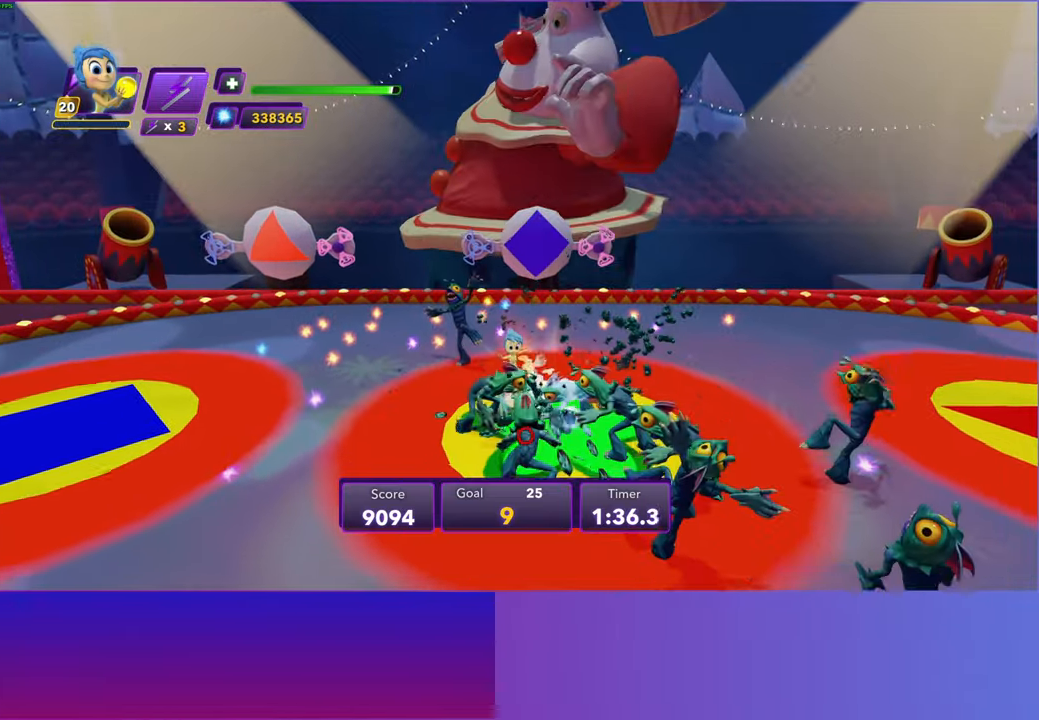
{"buttons": [], "left_stick": "right", "right_stick": "center", "events": [[167, "left_stick", "down-left"], [500, "left_stick", "right"]]}
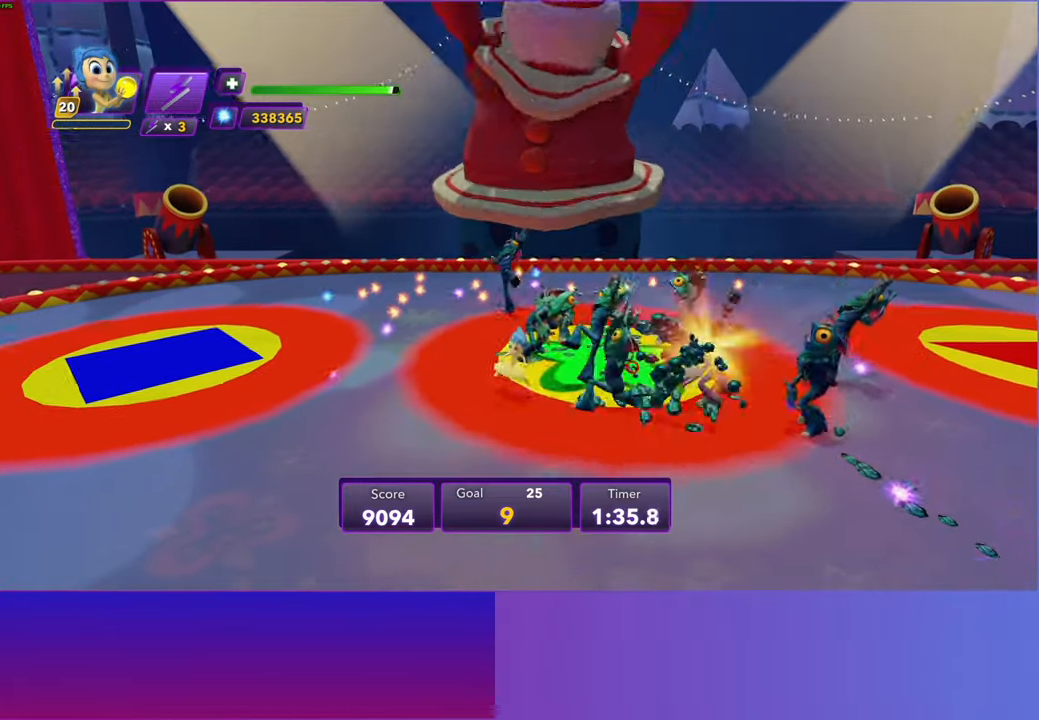
{"buttons": [], "left_stick": "up-right", "right_stick": "center", "events": [[167, "left_stick", "up-right"]]}
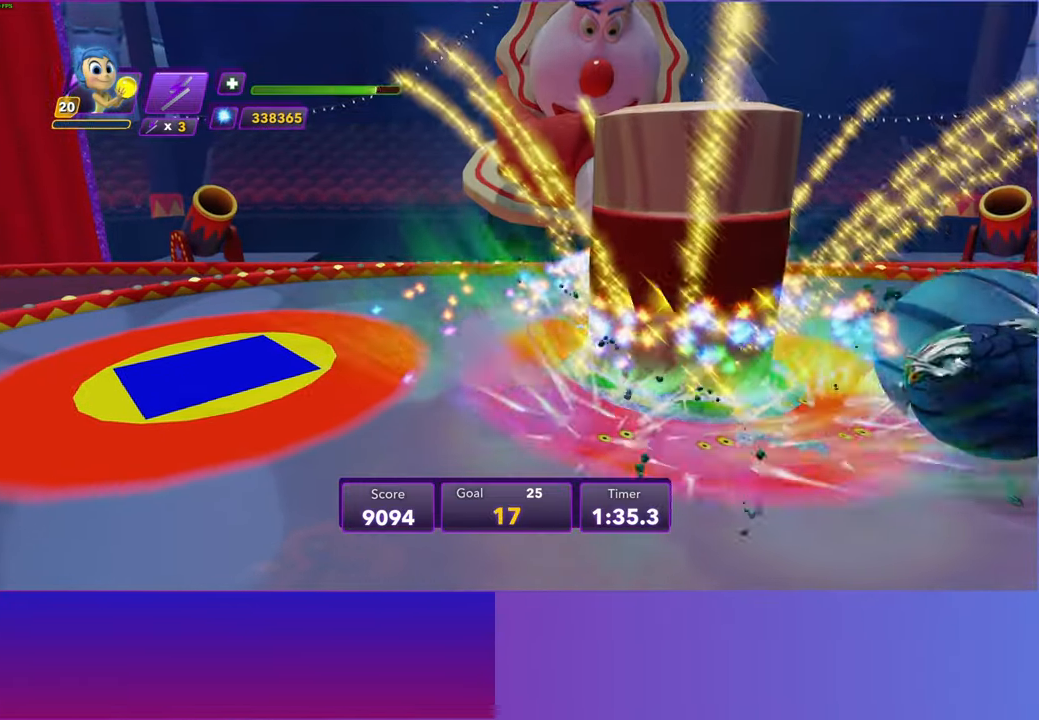
{"buttons": [], "left_stick": "right", "right_stick": "center", "events": [[150, "left_stick", "right"]]}
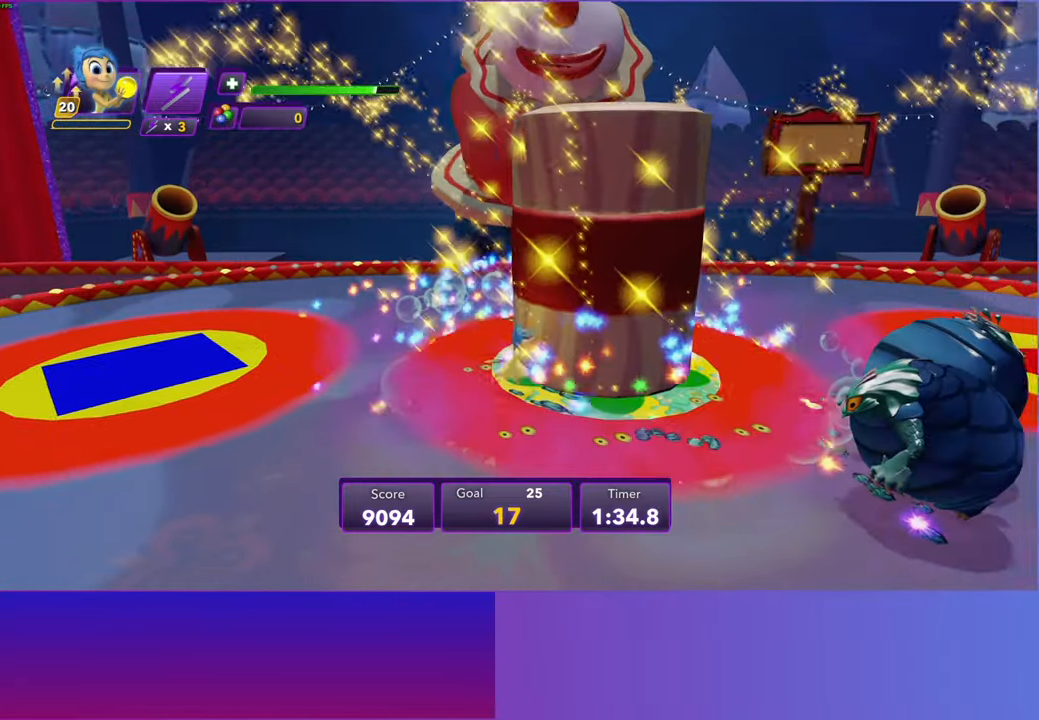
{"buttons": ["Y"], "left_stick": "right", "right_stick": "center", "events": [[400, "Y", "down"]]}
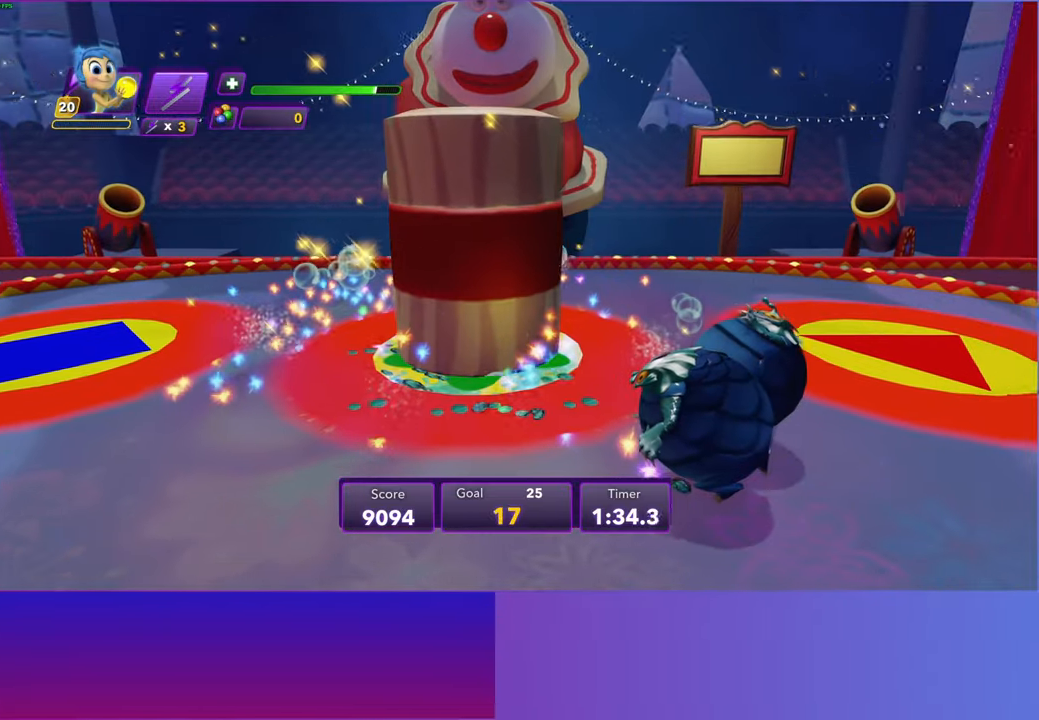
{"buttons": ["Y"], "left_stick": "up-right", "right_stick": "center", "events": [[17, "Y", "up"], [417, "left_stick", "up-right"], [433, "Y", "down"]]}
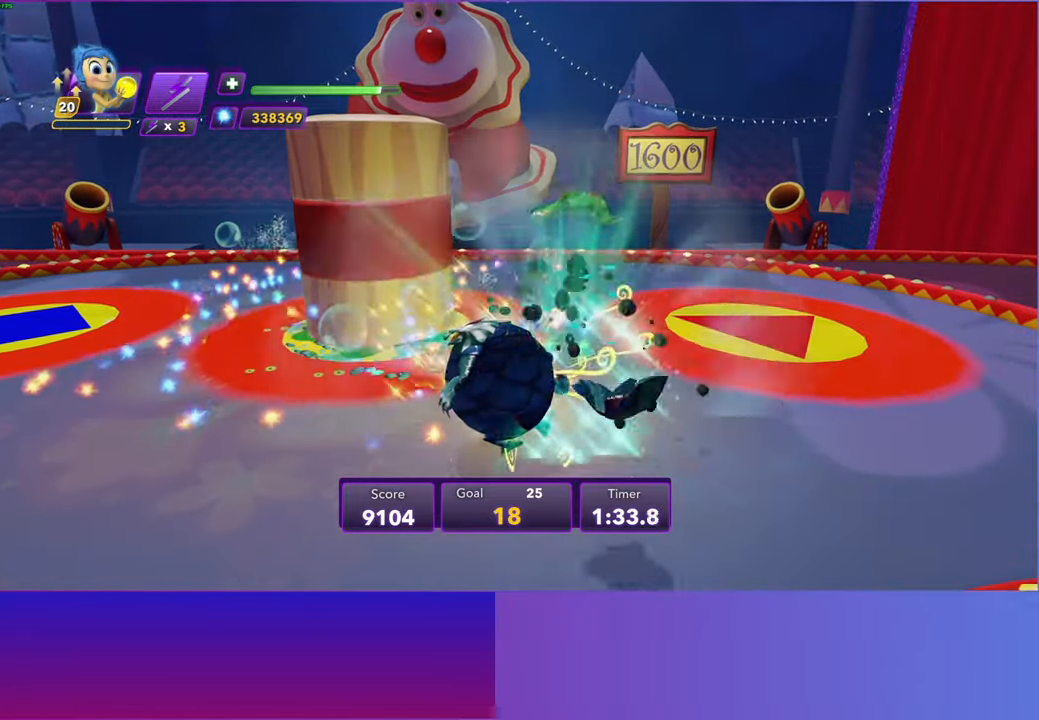
{"buttons": [], "left_stick": "down", "right_stick": "center", "events": [[33, "Y", "up"], [100, "left_stick", "down-right"], [167, "left_stick", "down"]]}
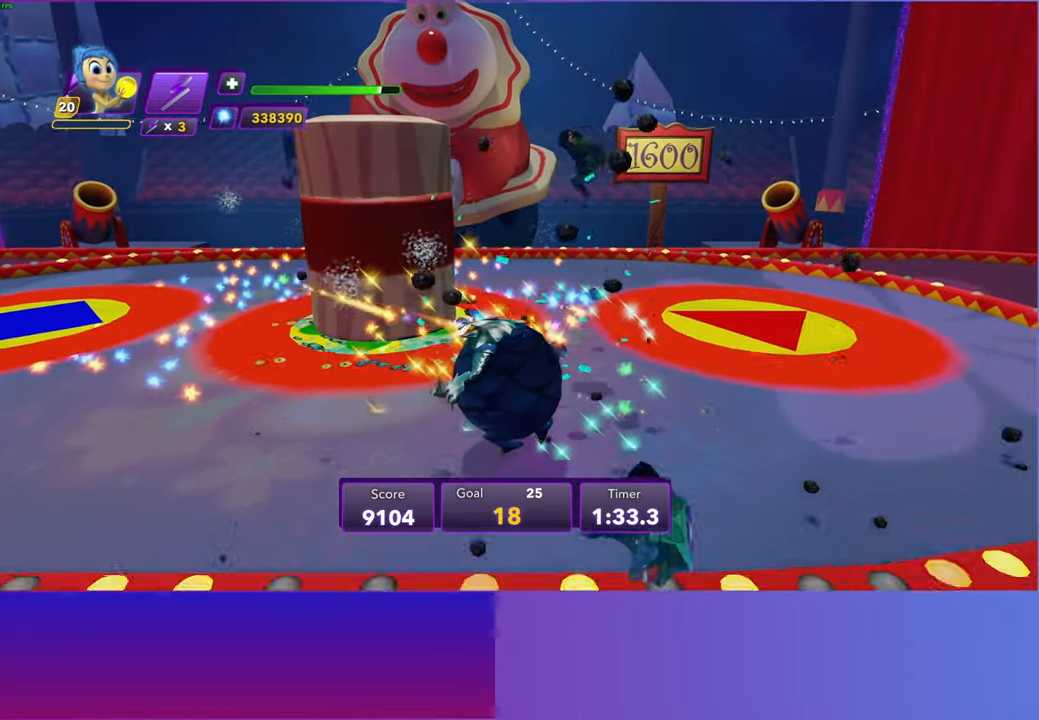
{"buttons": [], "left_stick": "left", "right_stick": "center", "events": [[200, "left_stick", "down-left"], [450, "left_stick", "left"]]}
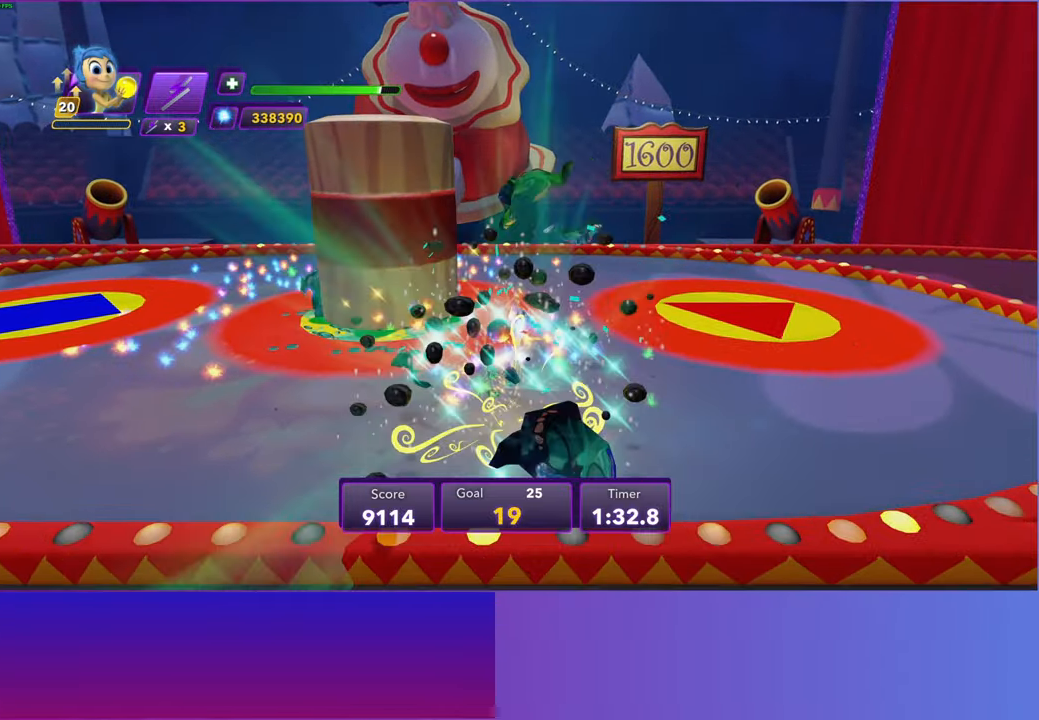
{"buttons": ["A"], "left_stick": "up-left", "right_stick": "center", "events": [[17, "left_stick", "up-left"], [417, "A", "down"]]}
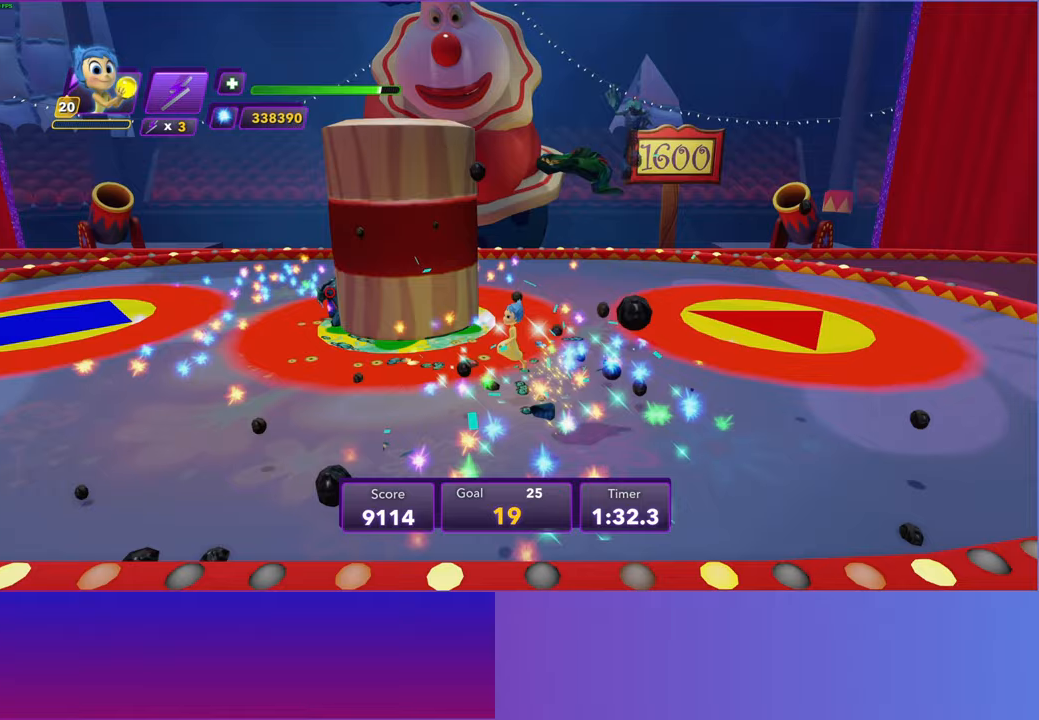
{"buttons": [], "left_stick": "up-left", "right_stick": "center", "events": [[17, "A", "up"]]}
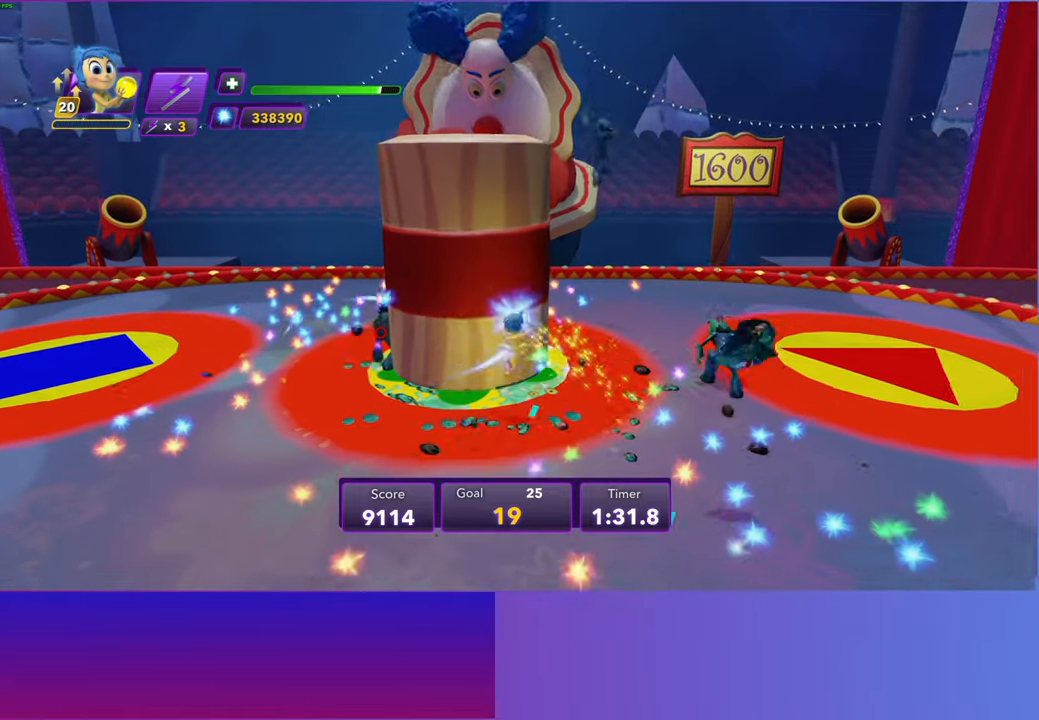
{"buttons": [], "left_stick": "up-right", "right_stick": "center", "events": [[417, "left_stick", "up-right"]]}
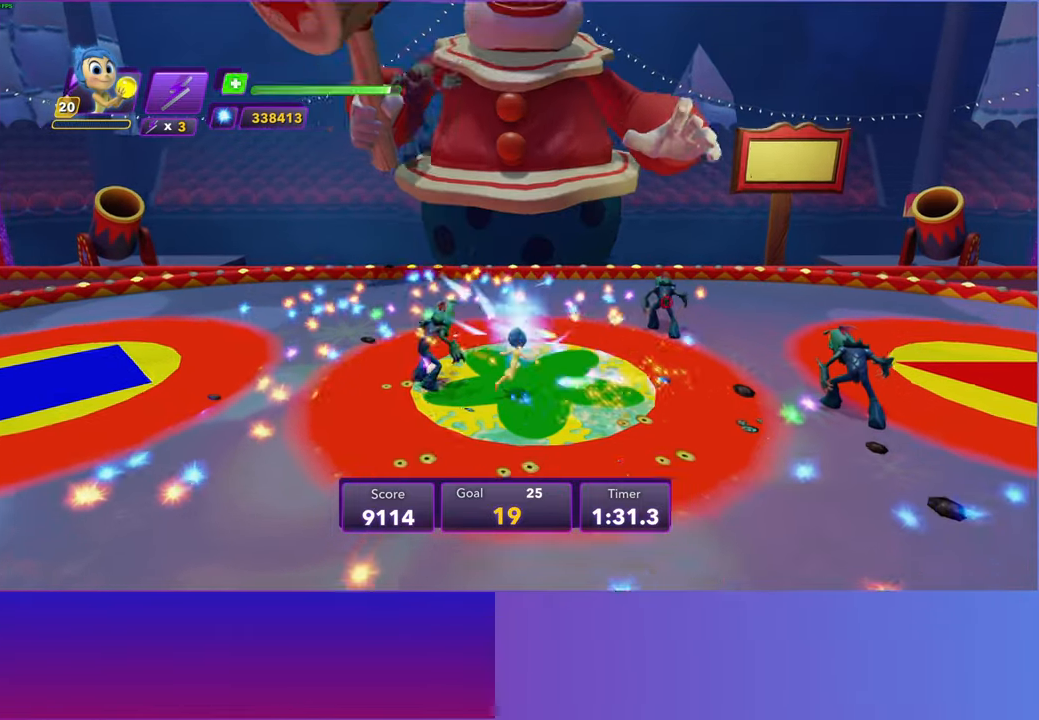
{"buttons": [], "left_stick": "up-left", "right_stick": "center", "events": [[33, "left_stick", "right"], [167, "left_stick", "up-right"], [300, "left_stick", "up"], [467, "left_stick", "up-left"]]}
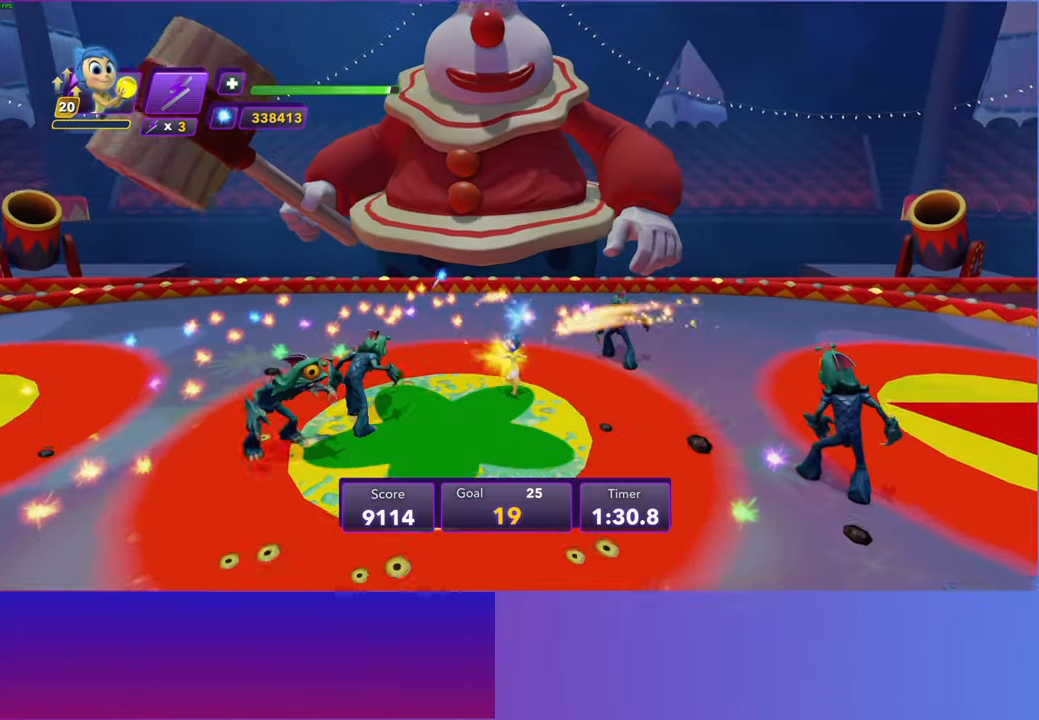
{"buttons": [], "left_stick": "down-left", "right_stick": "center", "events": [[233, "left_stick", "down-left"], [333, "A", "down"], [483, "A", "up"]]}
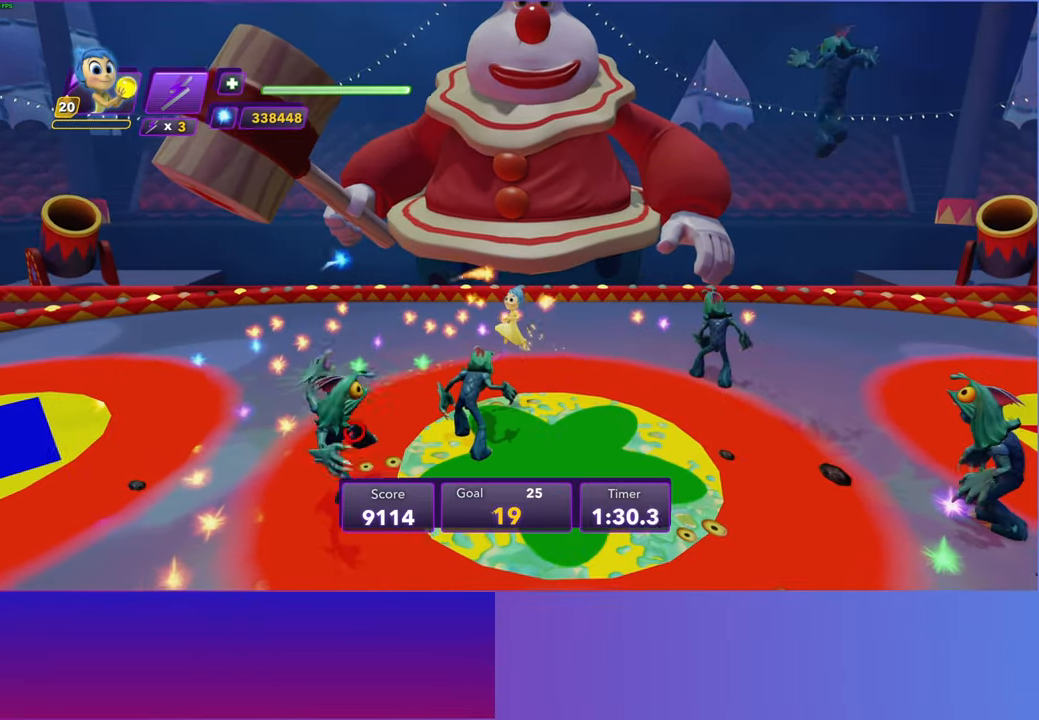
{"buttons": [], "left_stick": "down-right", "right_stick": "center", "events": [[50, "left_stick", "down"], [300, "left_stick", "down-right"], [317, "A", "down"], [433, "A", "up"]]}
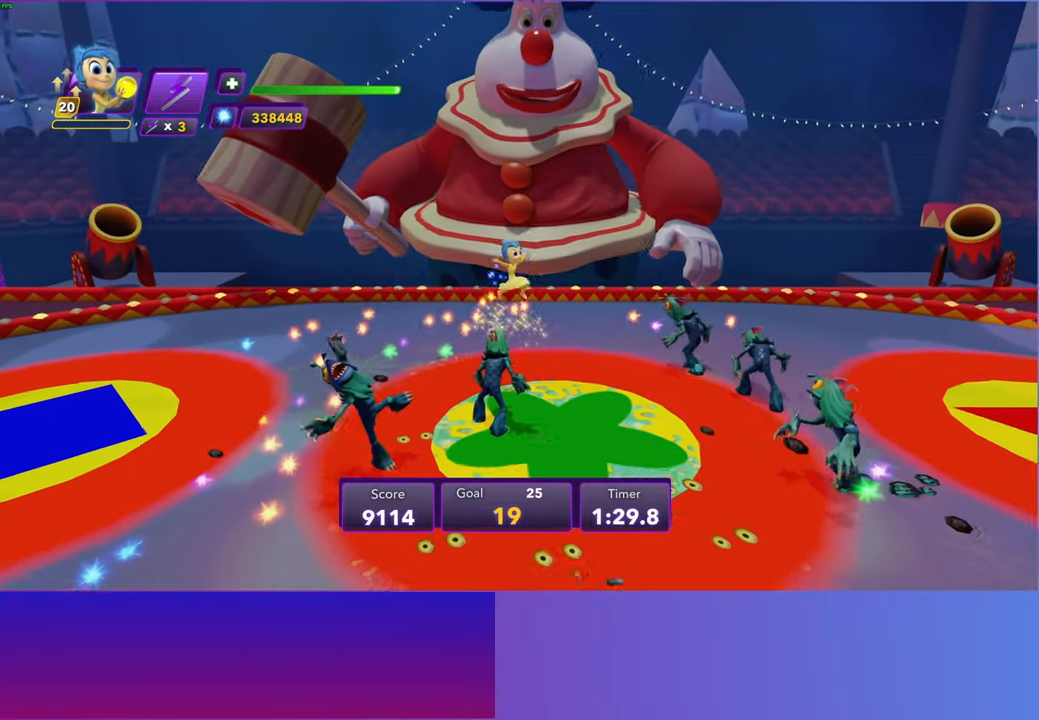
{"buttons": [], "left_stick": "down-left", "right_stick": "center", "events": [[133, "left_stick", "down"], [433, "left_stick", "down-left"]]}
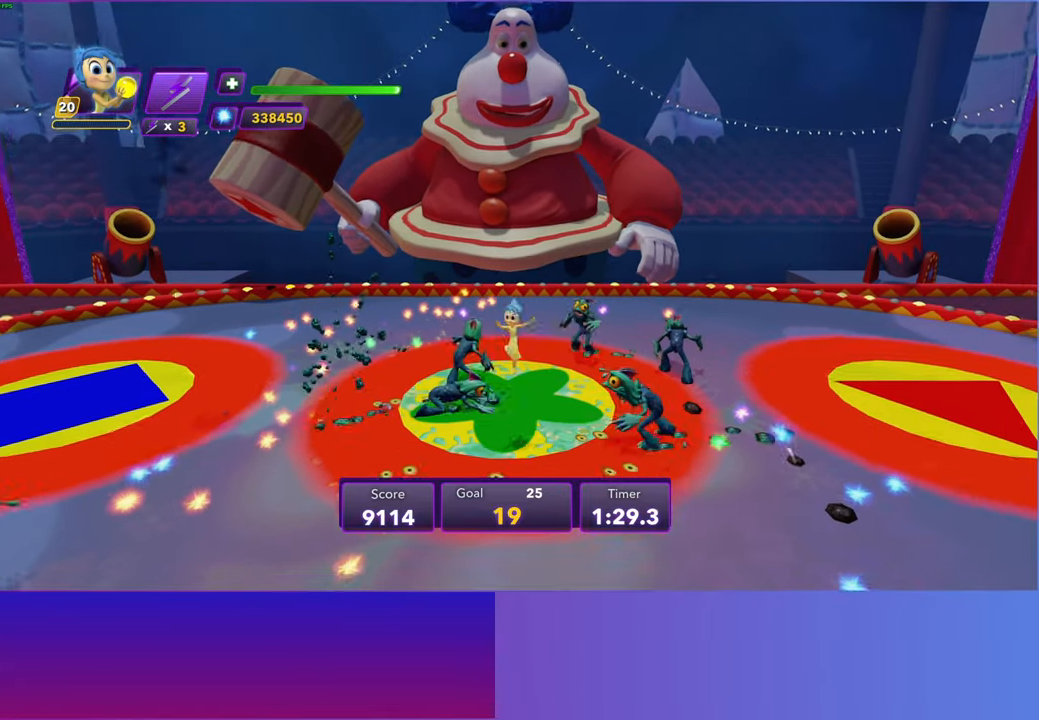
{"buttons": [], "left_stick": "up-right", "right_stick": "center", "events": [[83, "left_stick", "left"], [217, "A", "down"], [217, "left_stick", "up"], [267, "left_stick", "up-right"], [317, "A", "up"]]}